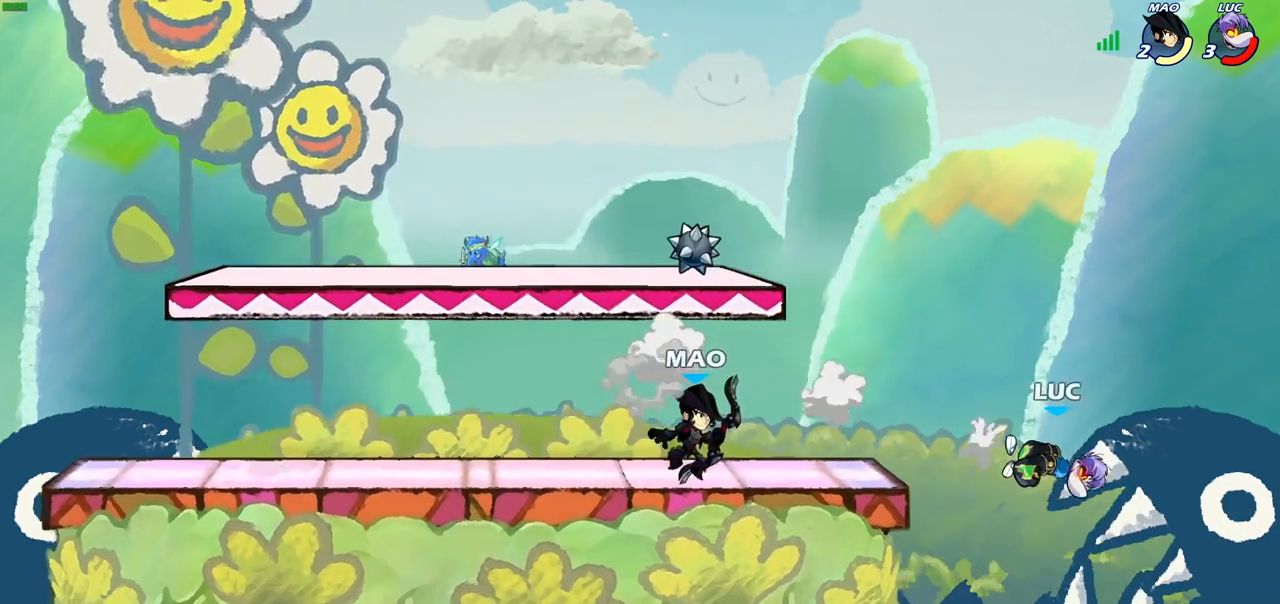
Gameplay with a controller (PlayStation layout); each line is a JSON object with the inputs held at the frame after it. "events" lists button and stick changes between this image and that frame as [ms after this image, input, new state], when the widget could be followed in between.
{"buttons": ["CIRCLE"], "left_stick": "center", "right_stick": "center", "events": [[300, "left_stick", "up-left"], [450, "CIRCLE", "down"], [450, "left_stick", "center"]]}
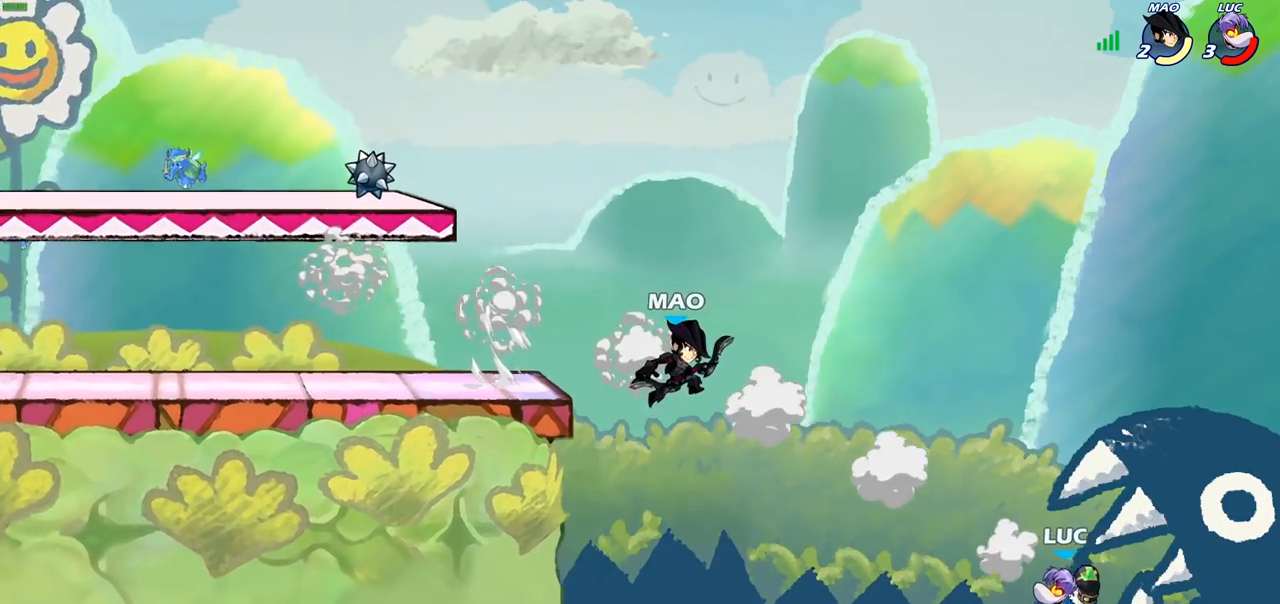
{"buttons": [], "left_stick": "up-left", "right_stick": "center", "events": [[50, "CIRCLE", "up"], [333, "left_stick", "right"], [417, "left_stick", "up"], [500, "left_stick", "up-left"]]}
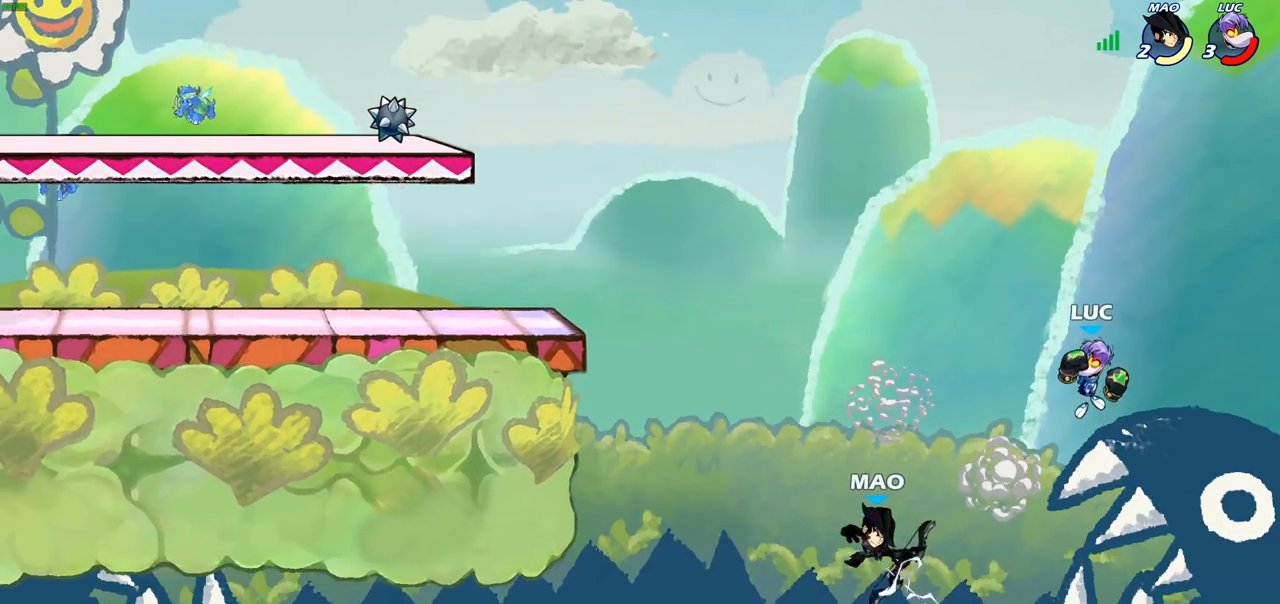
{"buttons": ["CIRCLE"], "left_stick": "down-left", "right_stick": "center", "events": [[33, "CROSS", "down"], [167, "CROSS", "up"], [400, "left_stick", "down-left"], [467, "CIRCLE", "down"]]}
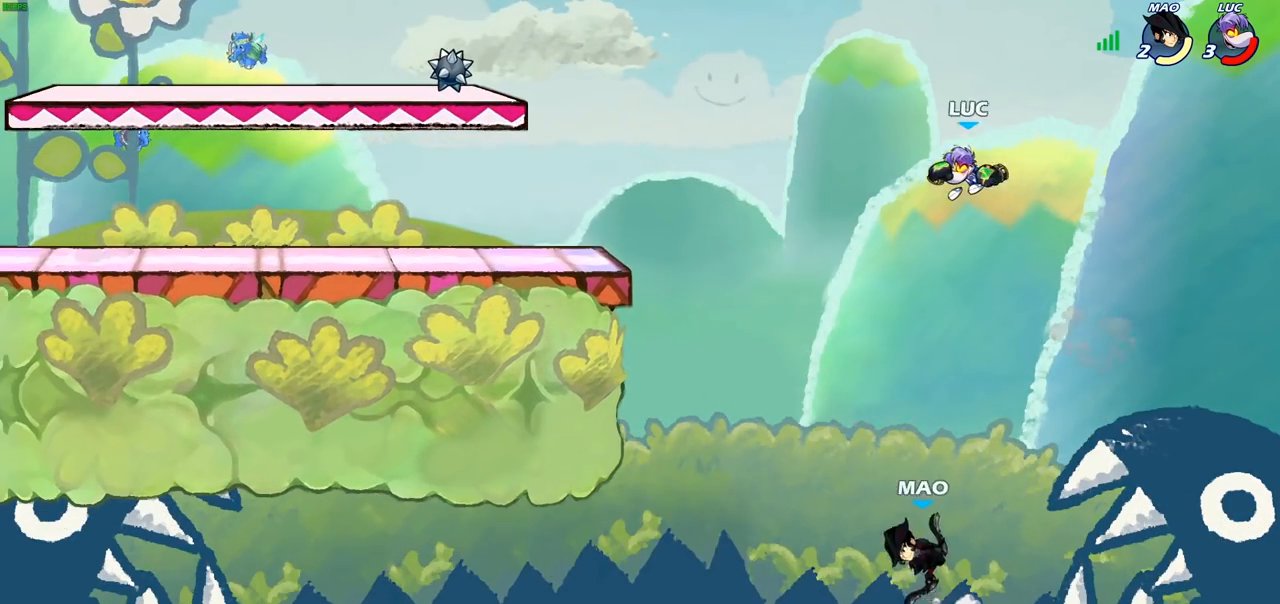
{"buttons": ["CIRCLE"], "left_stick": "down-left", "right_stick": "center", "events": []}
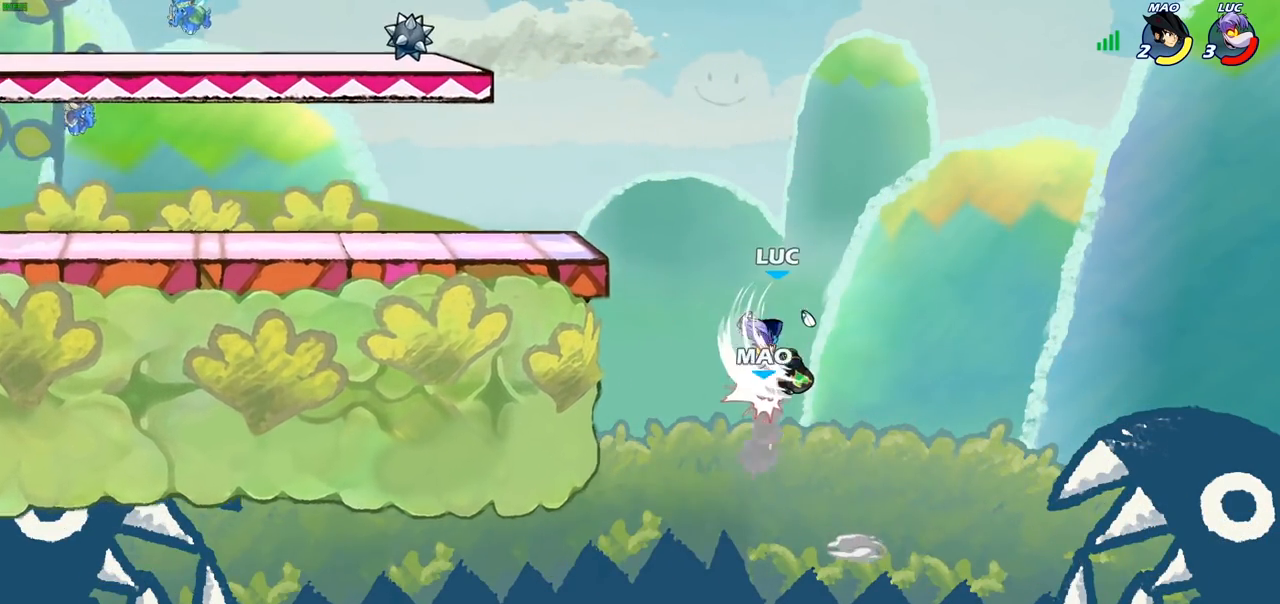
{"buttons": [], "left_stick": "up-left", "right_stick": "center", "events": [[133, "CIRCLE", "up"], [183, "left_stick", "center"], [250, "left_stick", "left"], [333, "CROSS", "down"], [350, "left_stick", "up-left"], [467, "CROSS", "up"]]}
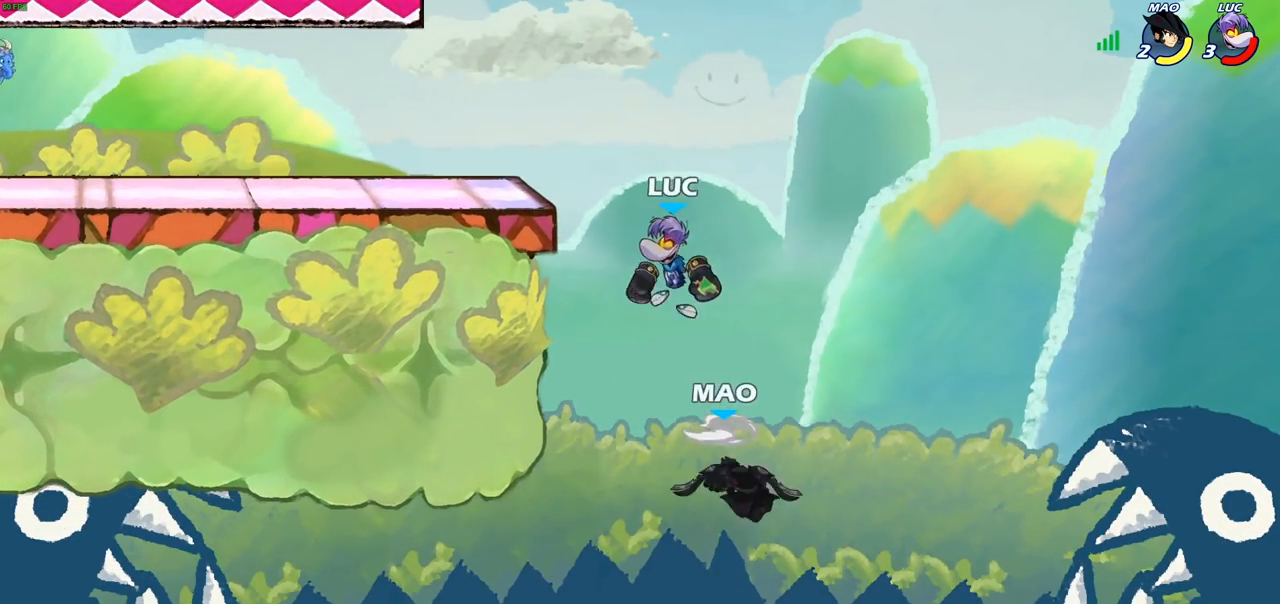
{"buttons": [], "left_stick": "left", "right_stick": "center", "events": [[50, "left_stick", "center"], [117, "left_stick", "down-left"], [217, "SQUARE", "down"], [300, "SQUARE", "up"], [333, "left_stick", "center"], [500, "left_stick", "left"]]}
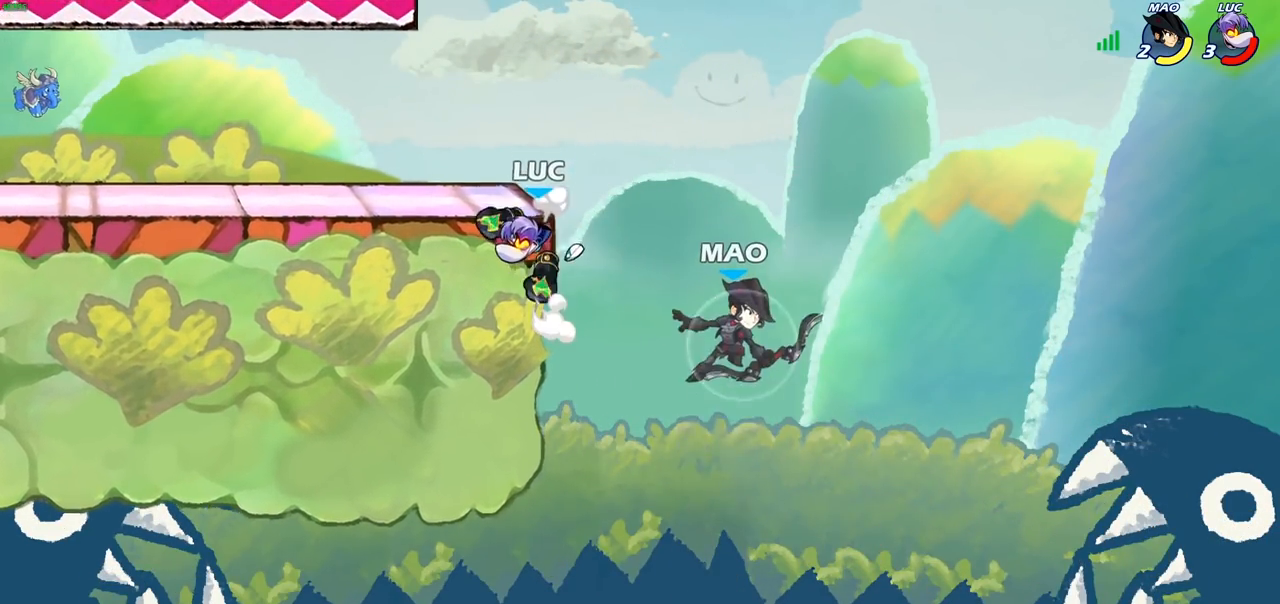
{"buttons": [], "left_stick": "center", "right_stick": "center", "events": [[283, "left_stick", "up-left"], [433, "left_stick", "up-right"], [500, "left_stick", "center"]]}
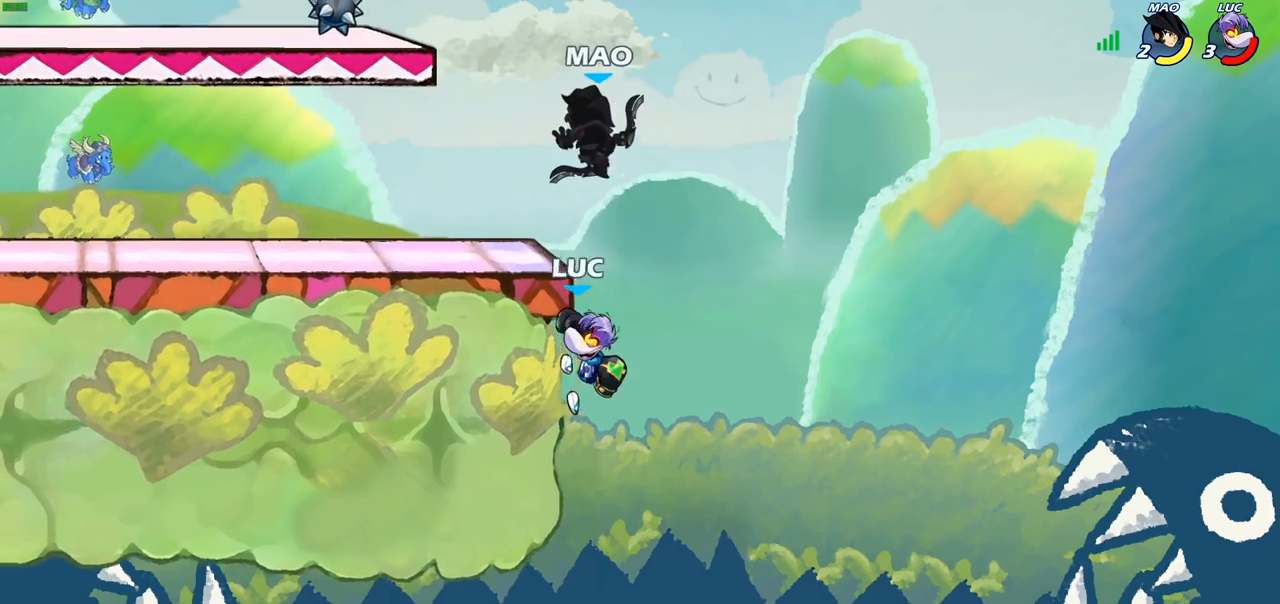
{"buttons": [], "left_stick": "left", "right_stick": "center", "events": [[17, "left_stick", "up-right"], [50, "left_stick", "up-left"], [83, "CROSS", "down"], [200, "CROSS", "up"], [250, "CROSS", "down"], [317, "SQUARE", "down"], [317, "left_stick", "left"], [333, "right_stick", "left"], [367, "CROSS", "up"], [383, "SQUARE", "up"], [400, "right_stick", "center"]]}
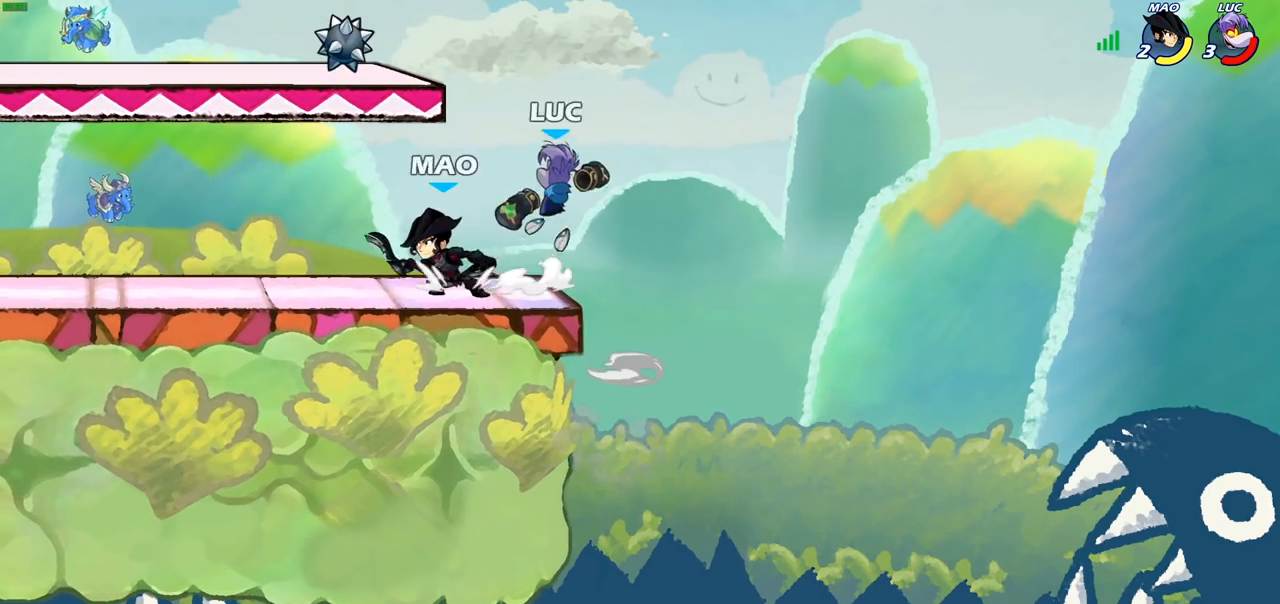
{"buttons": ["CROSS"], "left_stick": "left", "right_stick": "center", "events": [[467, "CROSS", "down"]]}
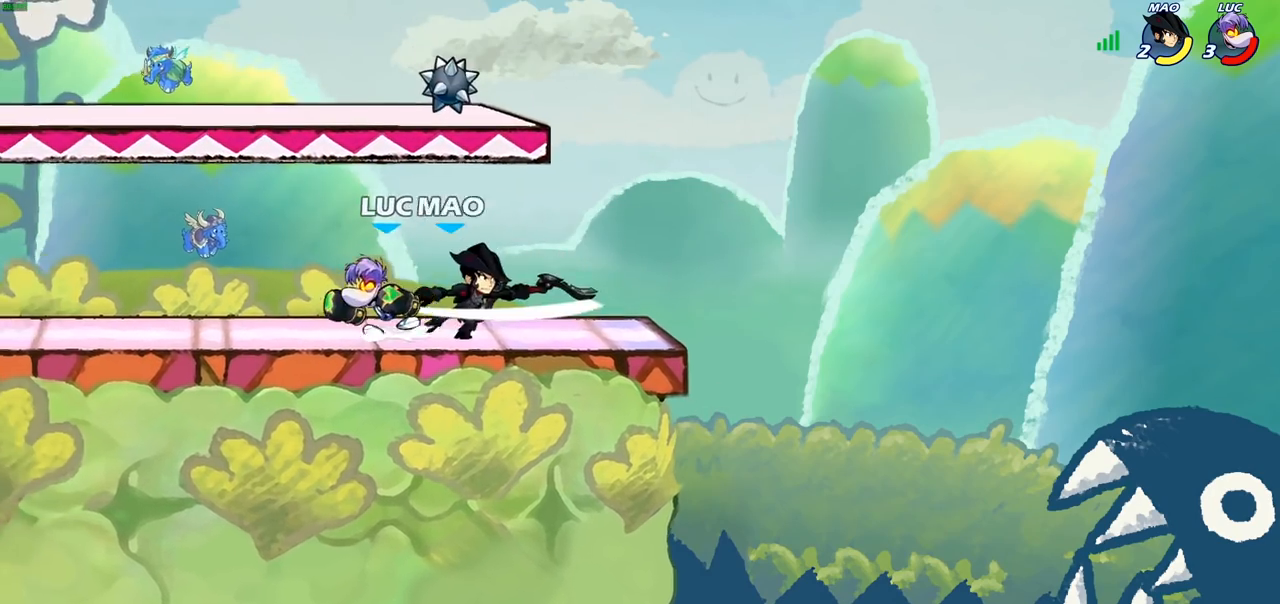
{"buttons": [], "left_stick": "center", "right_stick": "center", "events": [[17, "left_stick", "up"], [67, "R2", "down"], [100, "CROSS", "up"], [100, "left_stick", "up-right"], [250, "R2", "up"], [267, "left_stick", "down-right"], [350, "SQUARE", "down"], [367, "left_stick", "down-left"], [433, "SQUARE", "up"], [500, "left_stick", "center"]]}
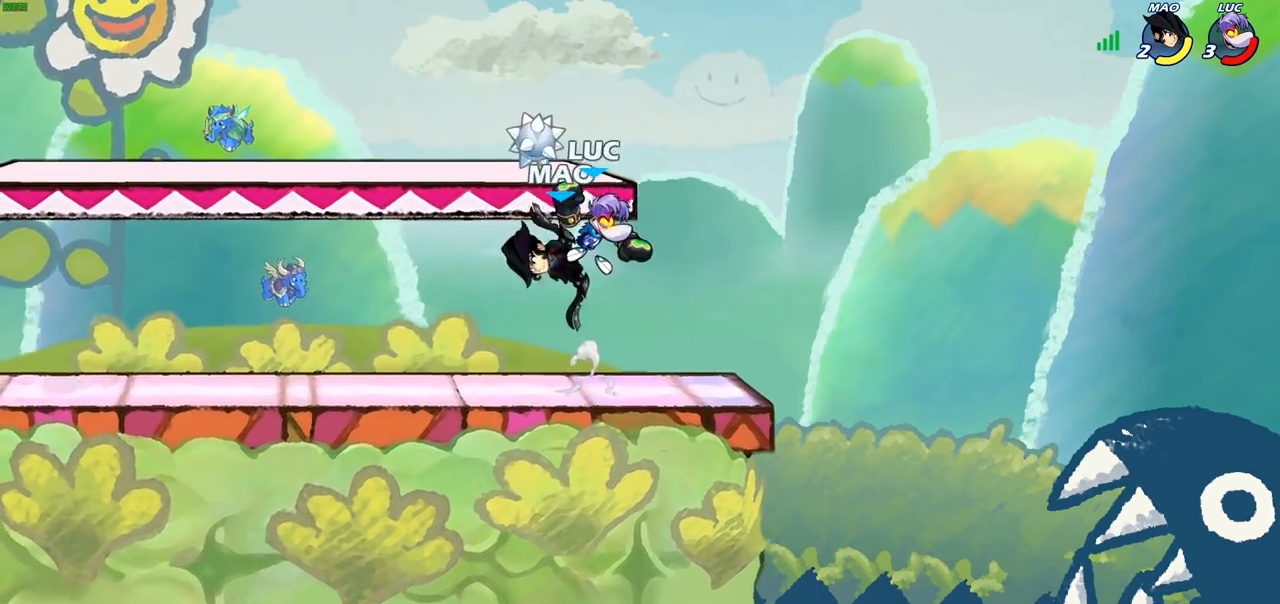
{"buttons": [], "left_stick": "left", "right_stick": "center", "events": [[300, "left_stick", "left"]]}
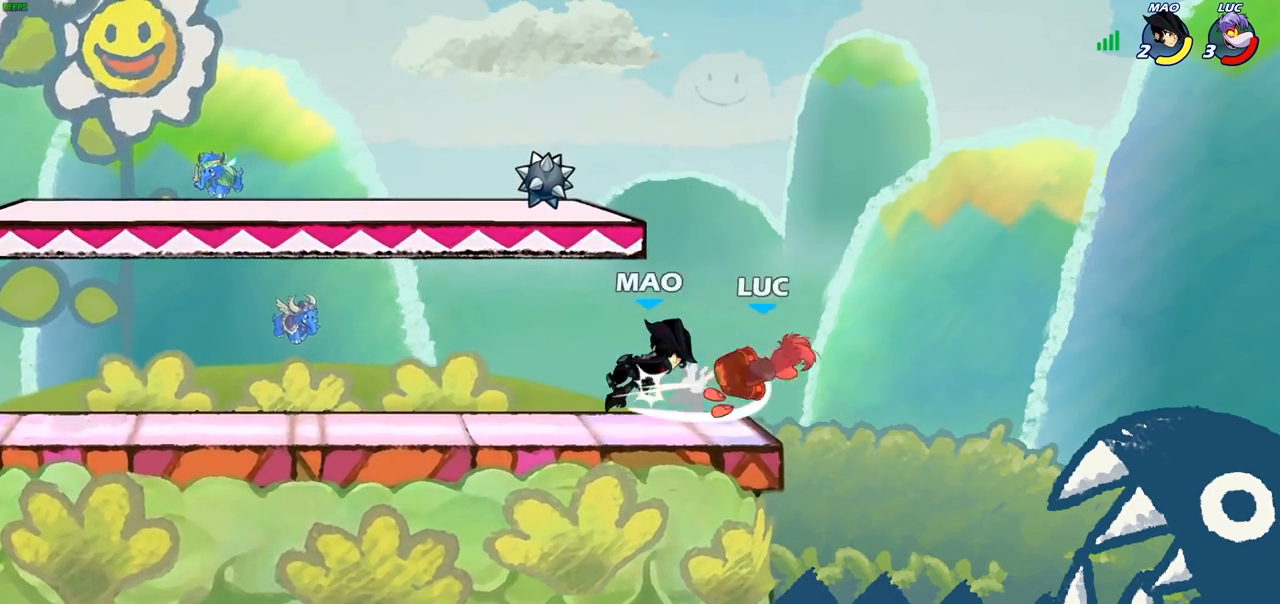
{"buttons": [], "left_stick": "down-left", "right_stick": "center", "events": [[433, "left_stick", "down-left"]]}
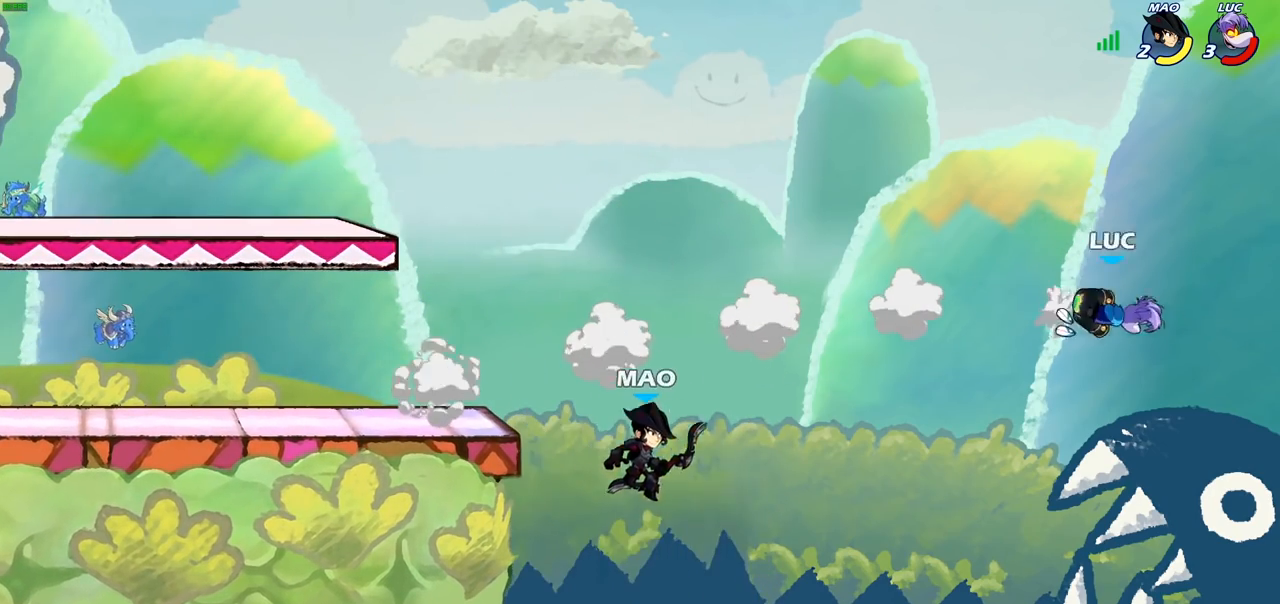
{"buttons": [], "left_stick": "up-left", "right_stick": "center", "events": [[183, "left_stick", "down-right"], [250, "left_stick", "left"], [500, "left_stick", "up-left"]]}
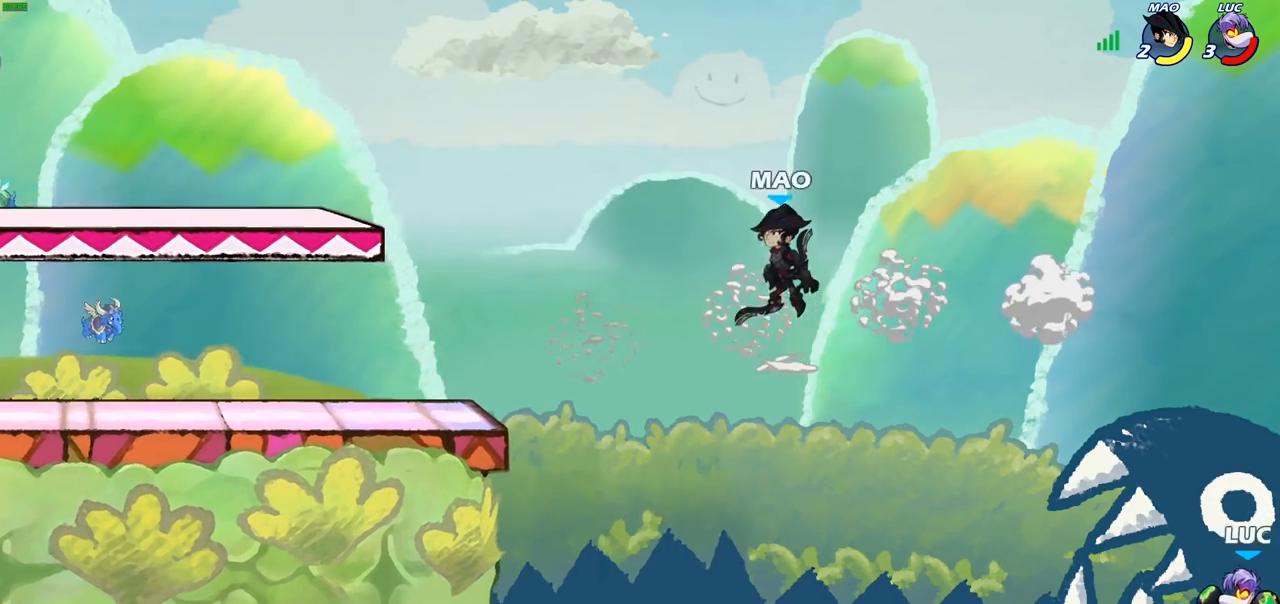
{"buttons": [], "left_stick": "center", "right_stick": "center", "events": [[67, "CROSS", "down"], [183, "CIRCLE", "down"], [183, "CROSS", "up"], [300, "CIRCLE", "up"], [300, "left_stick", "center"]]}
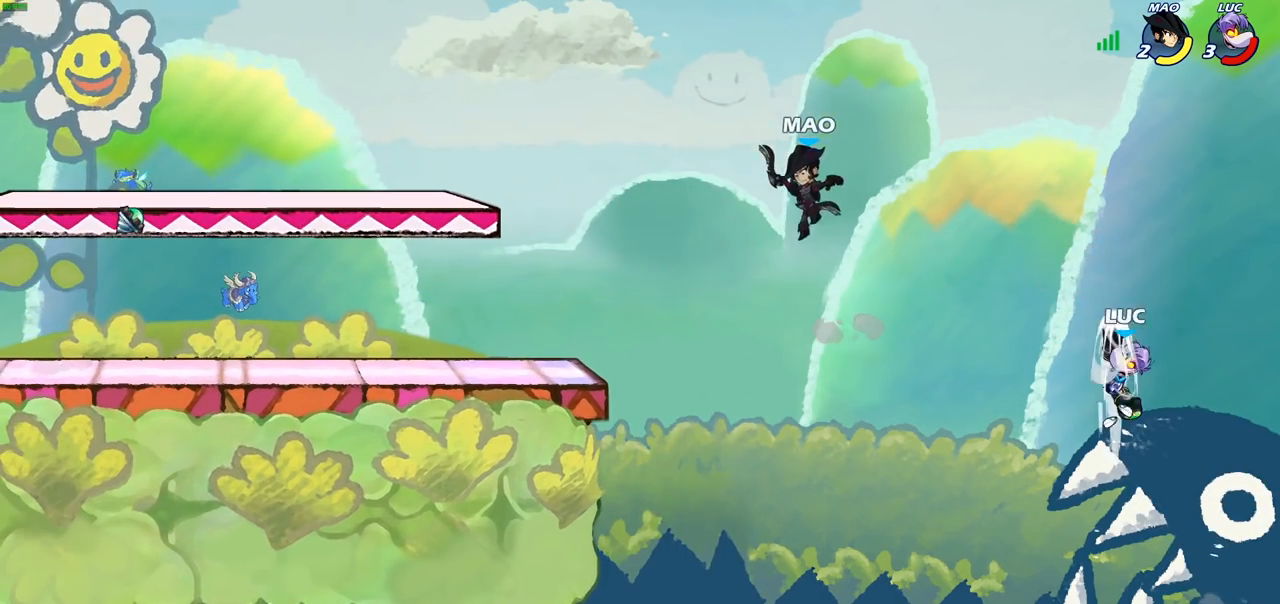
{"buttons": [], "left_stick": "up-left", "right_stick": "center", "events": [[33, "left_stick", "right"], [83, "left_stick", "up"], [150, "left_stick", "up-left"], [300, "CROSS", "down"], [467, "CROSS", "up"]]}
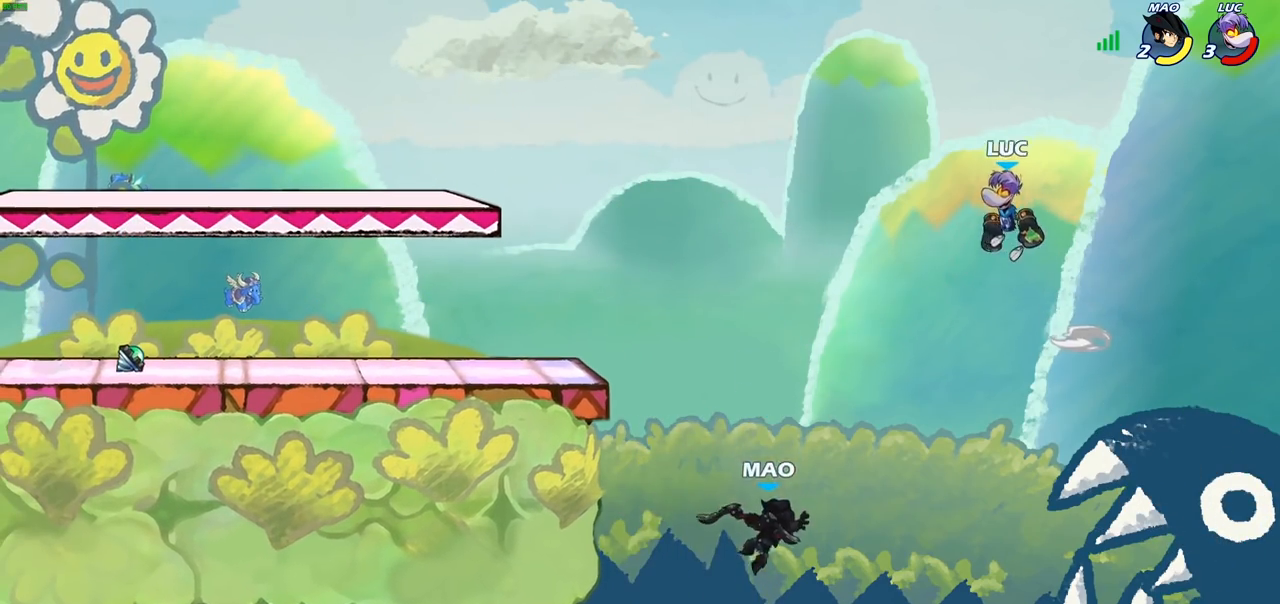
{"buttons": ["CIRCLE"], "left_stick": "down-left", "right_stick": "center", "events": [[67, "left_stick", "left"], [183, "left_stick", "down-left"], [250, "CIRCLE", "down"]]}
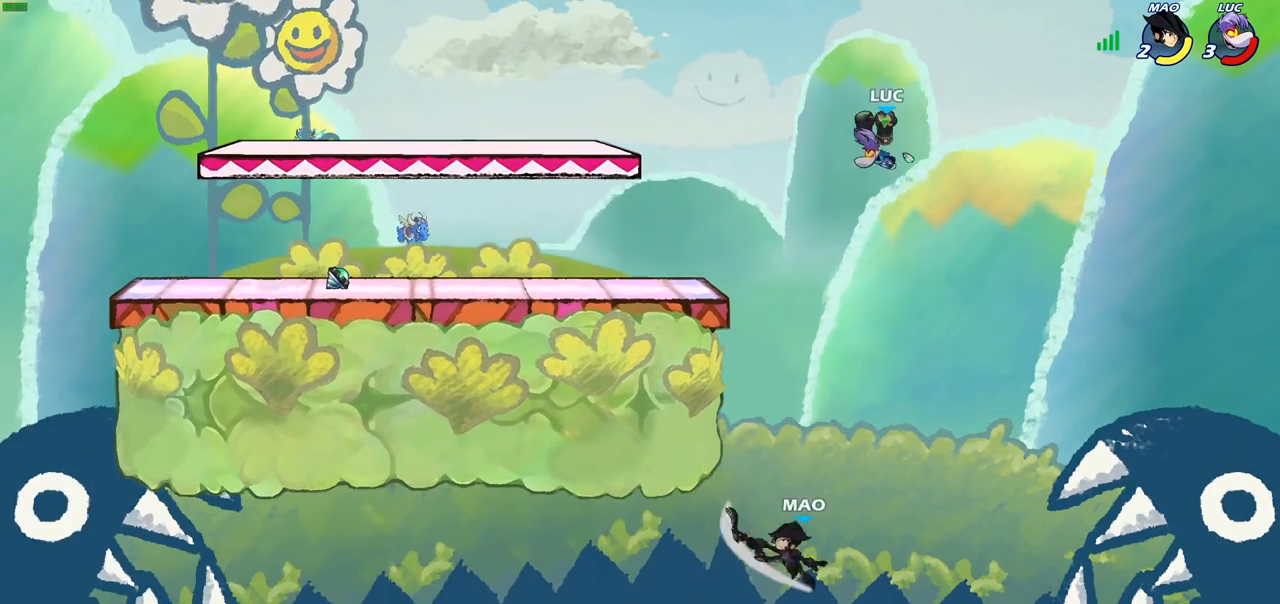
{"buttons": ["CIRCLE"], "left_stick": "down-left", "right_stick": "center", "events": []}
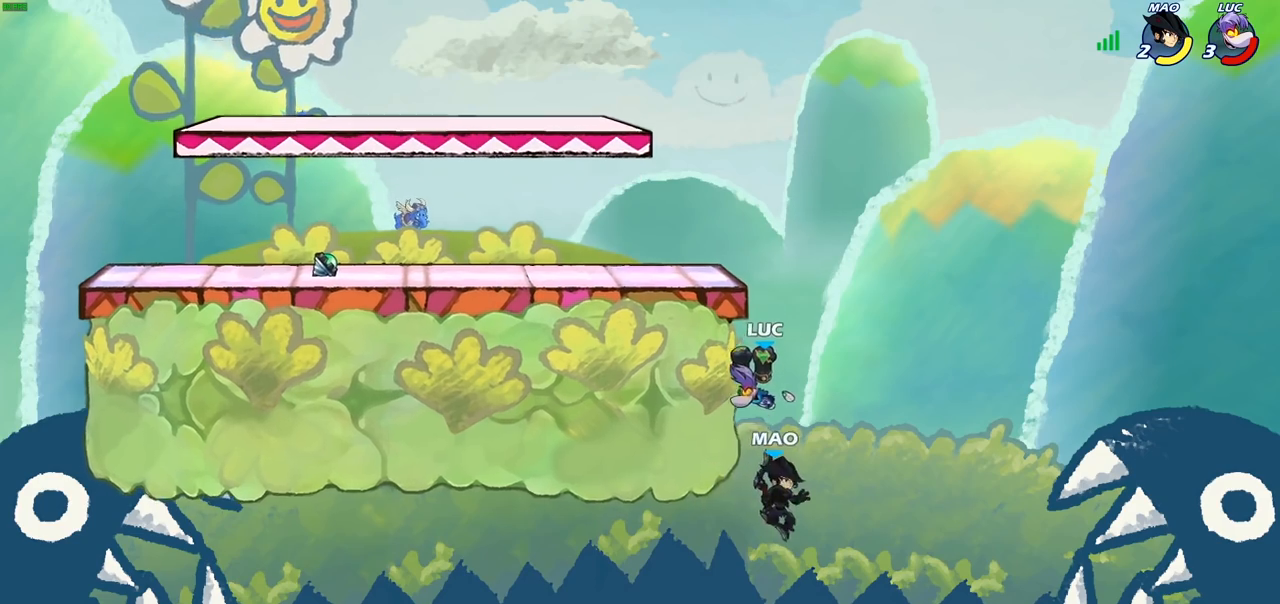
{"buttons": [], "left_stick": "right", "right_stick": "center", "events": [[217, "CIRCLE", "up"], [283, "left_stick", "up-left"], [367, "left_stick", "center"], [417, "left_stick", "right"]]}
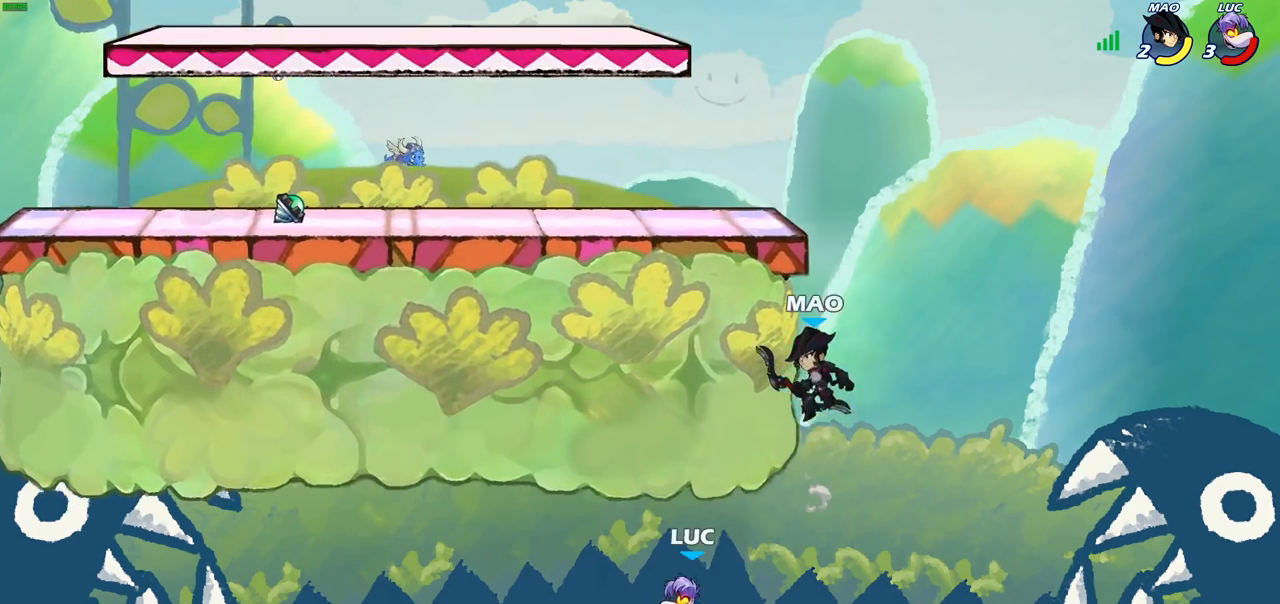
{"buttons": [], "left_stick": "right", "right_stick": "center", "events": [[217, "CROSS", "down"], [350, "CROSS", "up"]]}
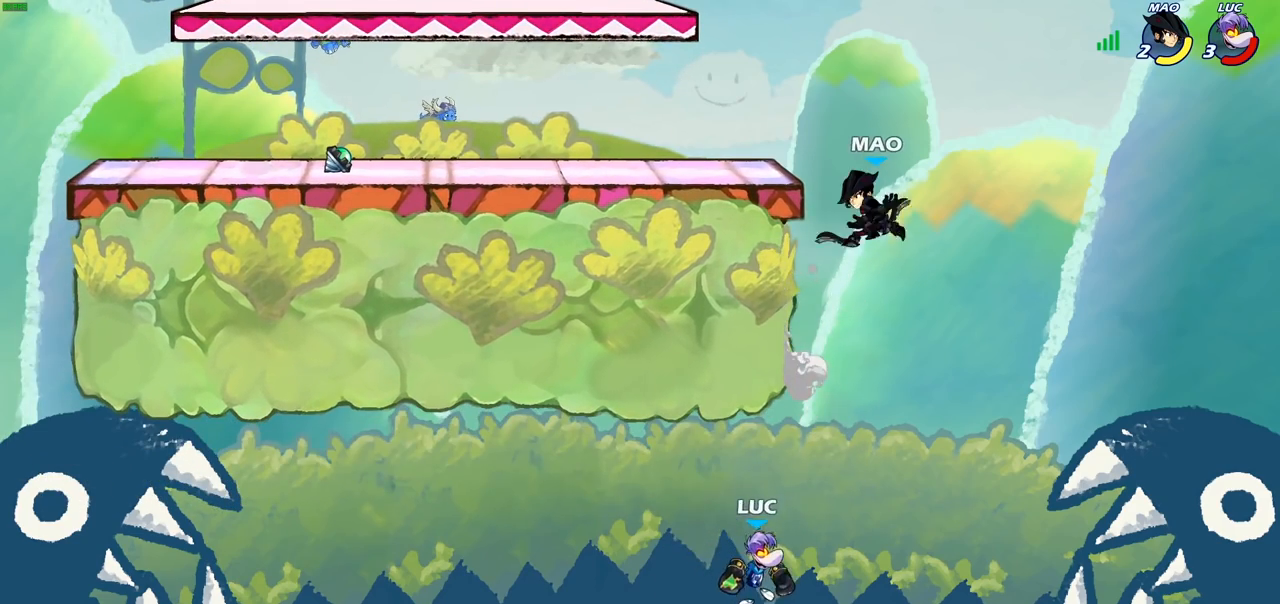
{"buttons": [], "left_stick": "up-left", "right_stick": "center", "events": [[117, "left_stick", "down"], [283, "left_stick", "right"], [333, "CROSS", "down"], [367, "left_stick", "up"], [433, "left_stick", "up-left"], [467, "CROSS", "up"]]}
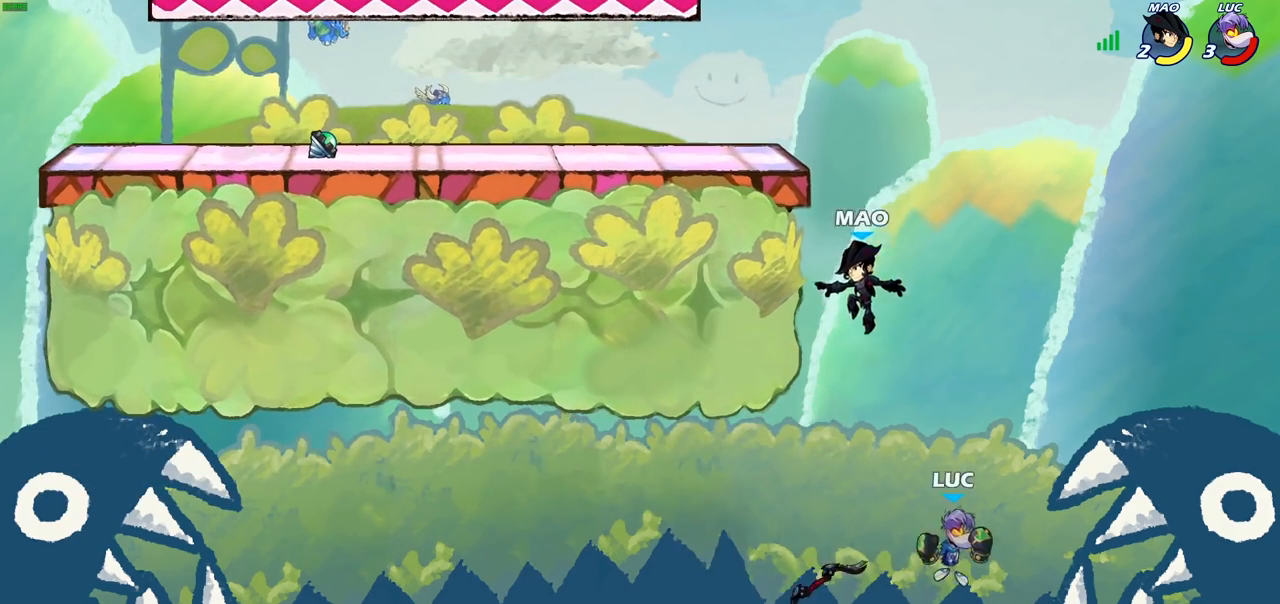
{"buttons": [], "left_stick": "right", "right_stick": "center", "events": [[117, "left_stick", "center"], [133, "CIRCLE", "down"], [250, "CIRCLE", "up"], [400, "left_stick", "right"]]}
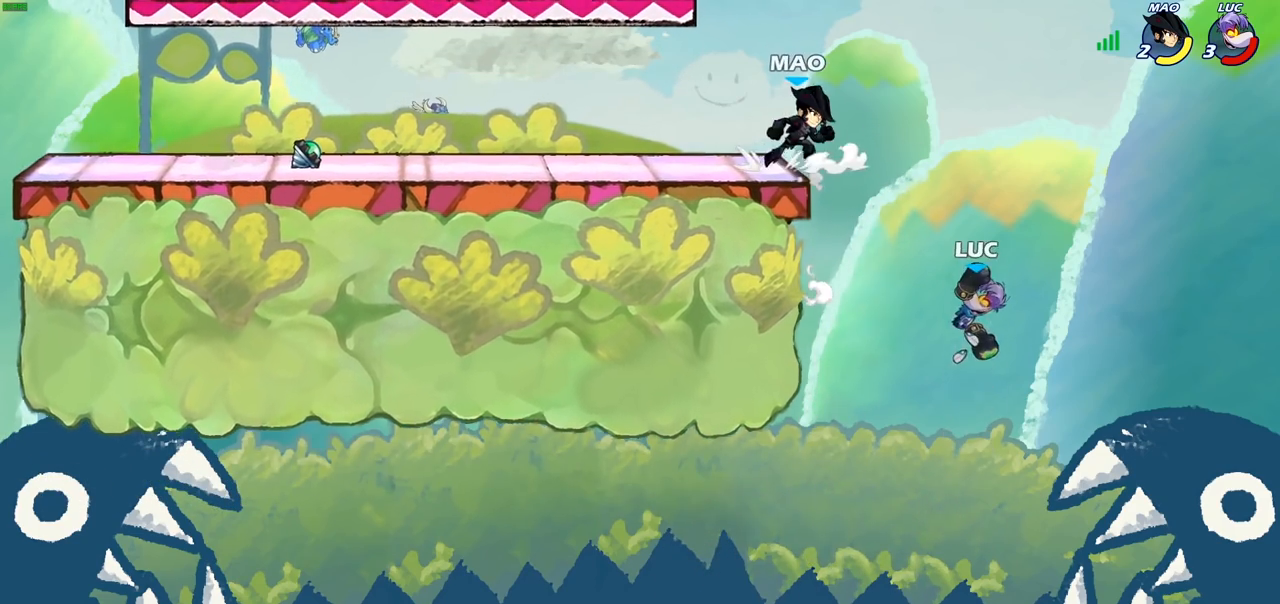
{"buttons": [], "left_stick": "left", "right_stick": "center", "events": [[233, "left_stick", "up"], [300, "SQUARE", "down"], [317, "left_stick", "left"], [383, "SQUARE", "up"]]}
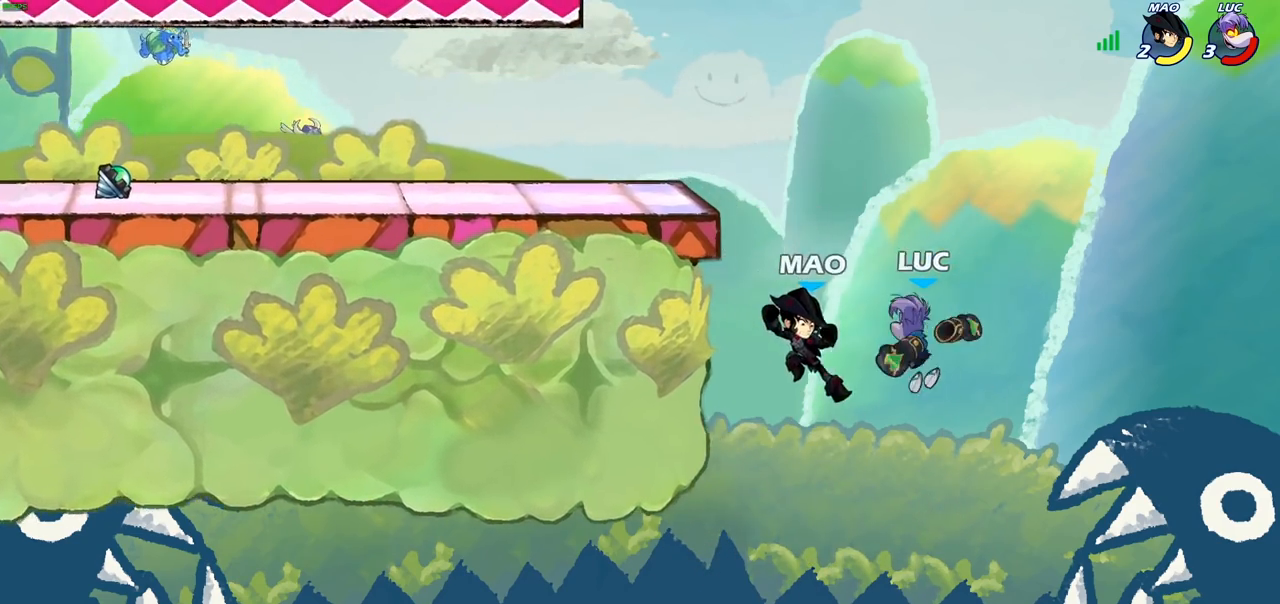
{"buttons": [], "left_stick": "left", "right_stick": "center", "events": []}
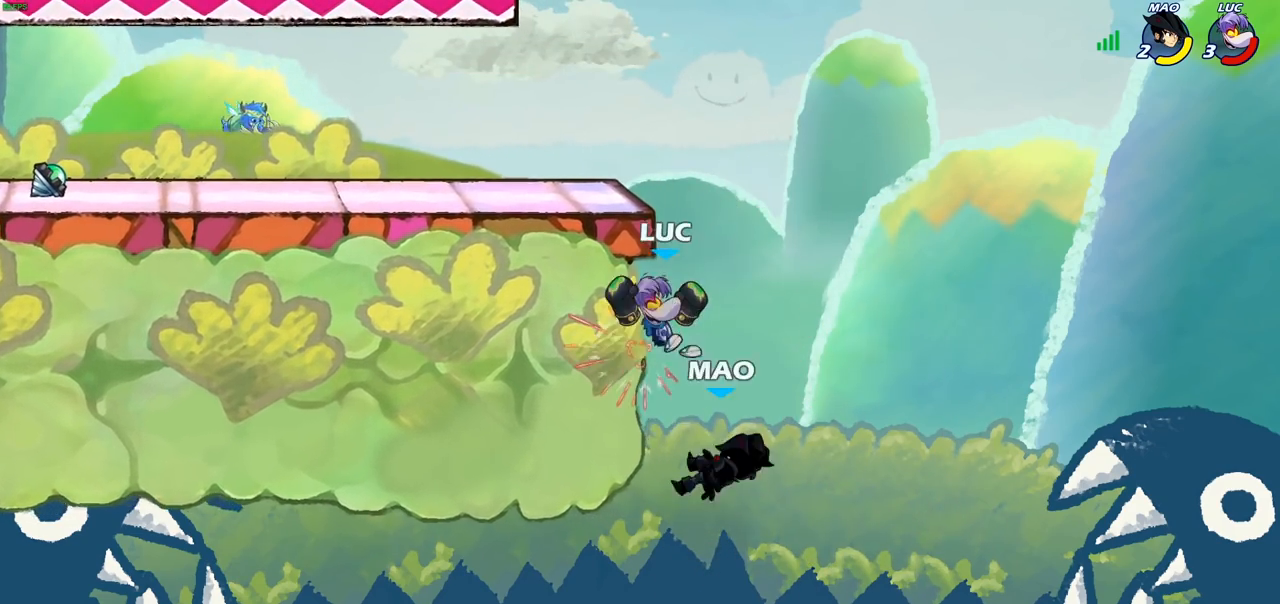
{"buttons": [], "left_stick": "down-right", "right_stick": "center", "events": [[100, "left_stick", "up-right"], [133, "CROSS", "down"], [183, "left_stick", "up-left"], [250, "CROSS", "up"], [283, "left_stick", "left"], [500, "left_stick", "down-right"]]}
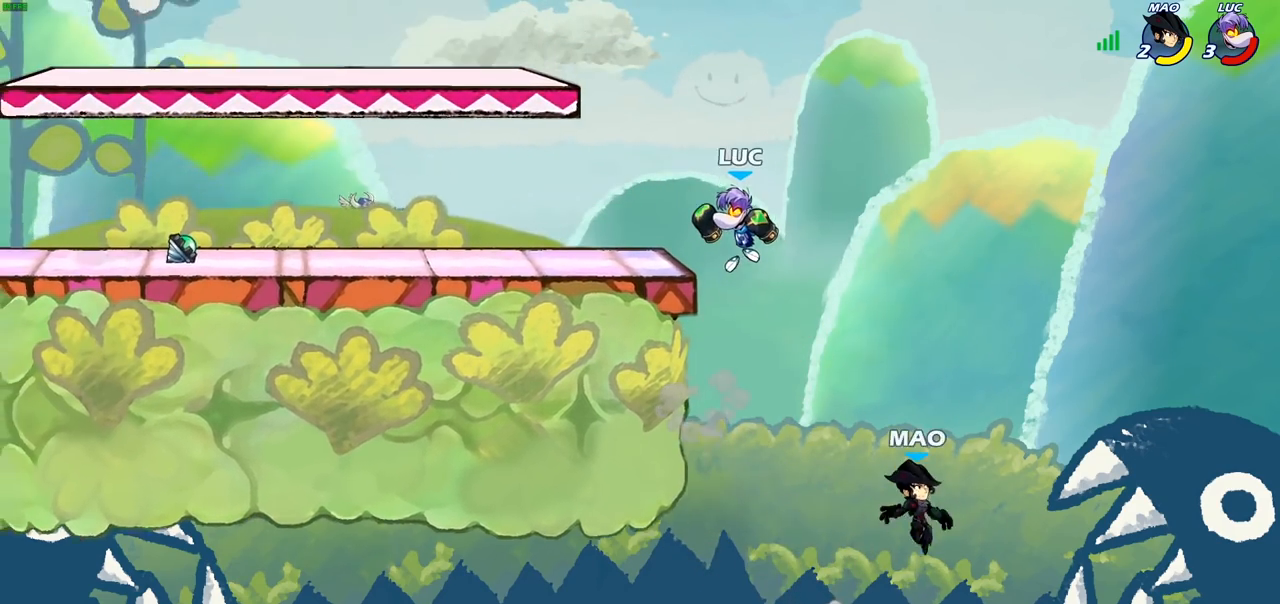
{"buttons": [], "left_stick": "right", "right_stick": "center", "events": [[50, "left_stick", "right"], [267, "SQUARE", "down"], [383, "SQUARE", "up"]]}
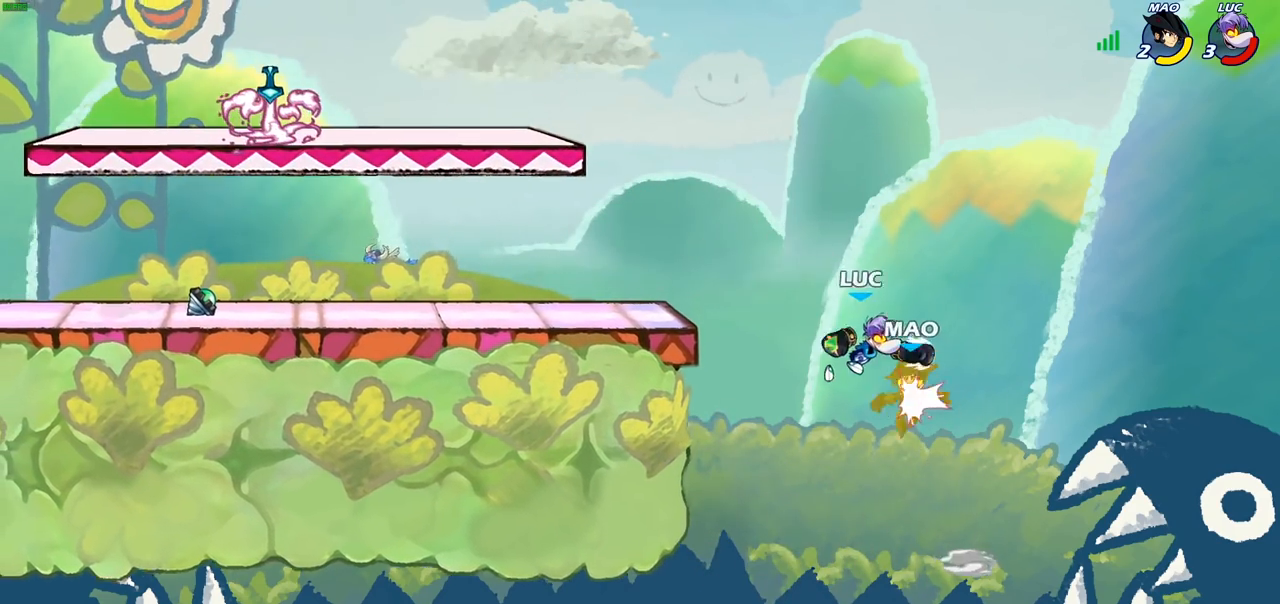
{"buttons": ["R1"], "left_stick": "down-right", "right_stick": "center", "events": [[183, "left_stick", "left"], [483, "R1", "down"], [483, "left_stick", "down-right"]]}
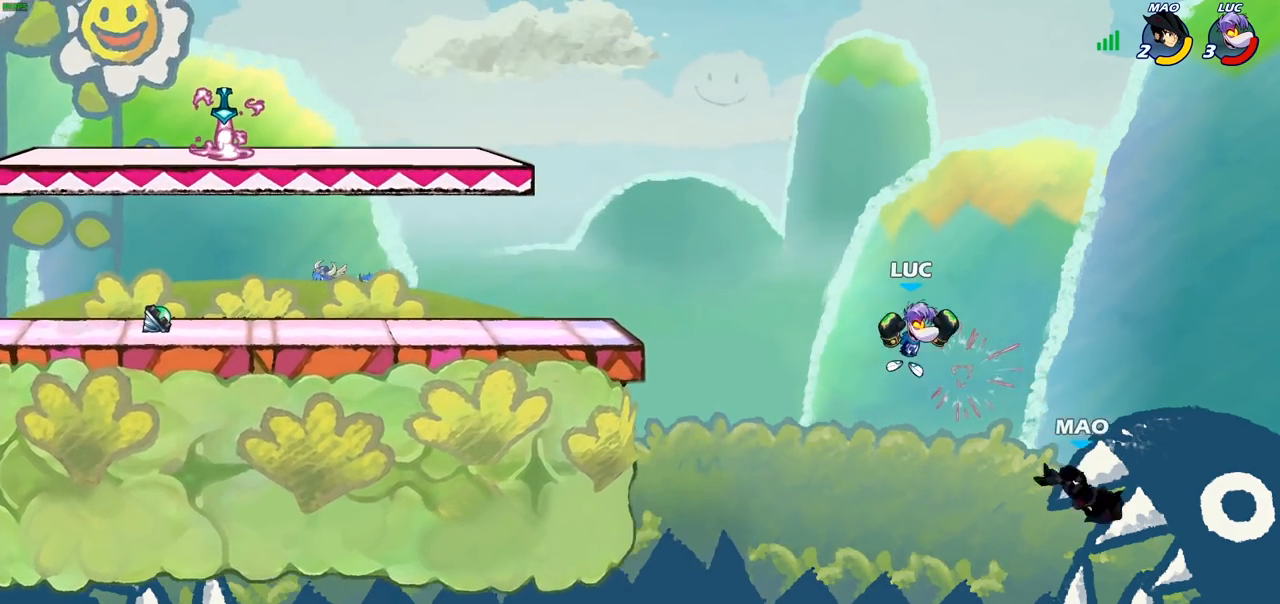
{"buttons": [], "left_stick": "left", "right_stick": "center", "events": [[50, "R1", "up"], [100, "left_stick", "center"], [350, "left_stick", "left"]]}
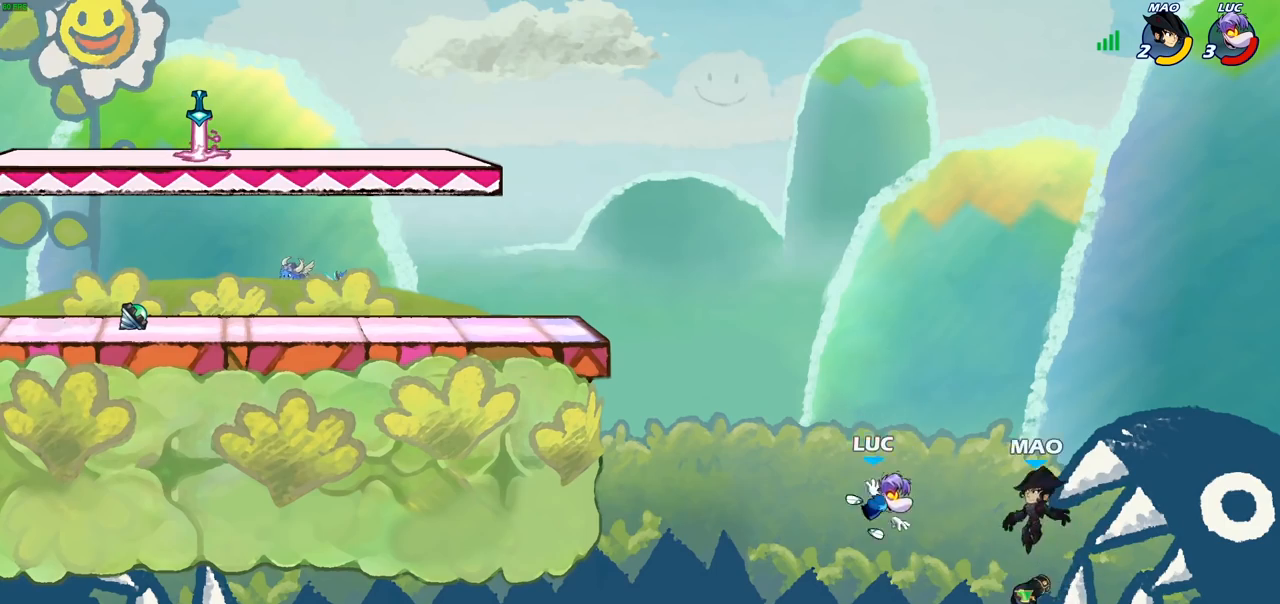
{"buttons": [], "left_stick": "left", "right_stick": "center", "events": [[33, "CROSS", "down"], [183, "CROSS", "up"]]}